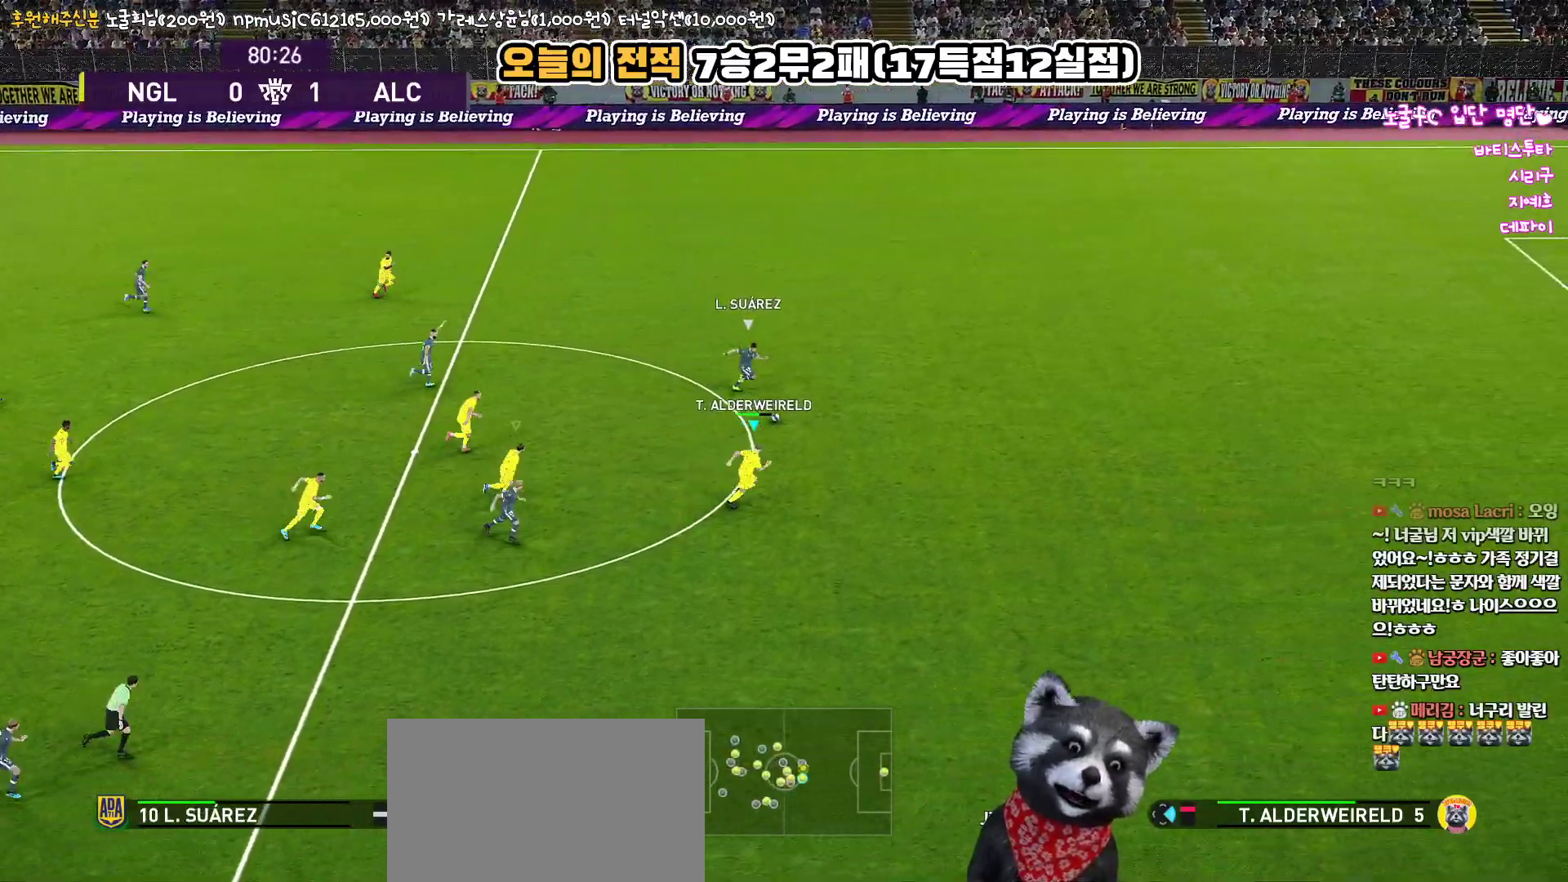
Gameplay with a controller (PlayStation layout); each line is a JSON object with the inputs held at the frame after it. "events" lists button and stick changes between this image and that frame as [ms after this image, input, new state], when the widget could be followed in between.
{"buttons": ["R1", "R2", "L3"], "left_stick": "up-right", "right_stick": "center", "events": []}
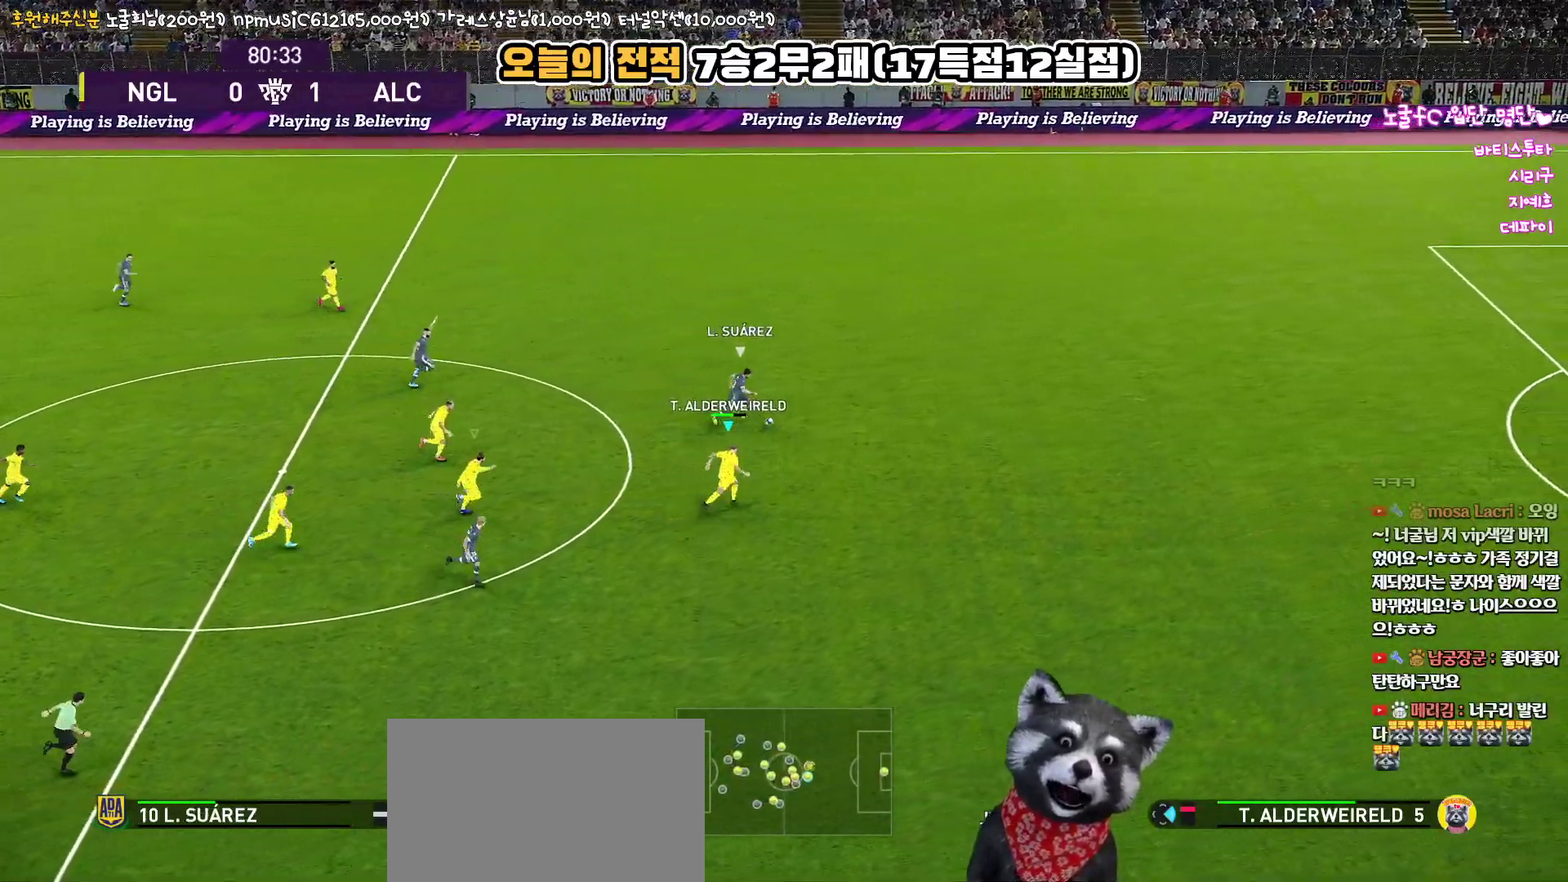
{"buttons": ["R1", "R2", "L3"], "left_stick": "up-right", "right_stick": "center", "events": []}
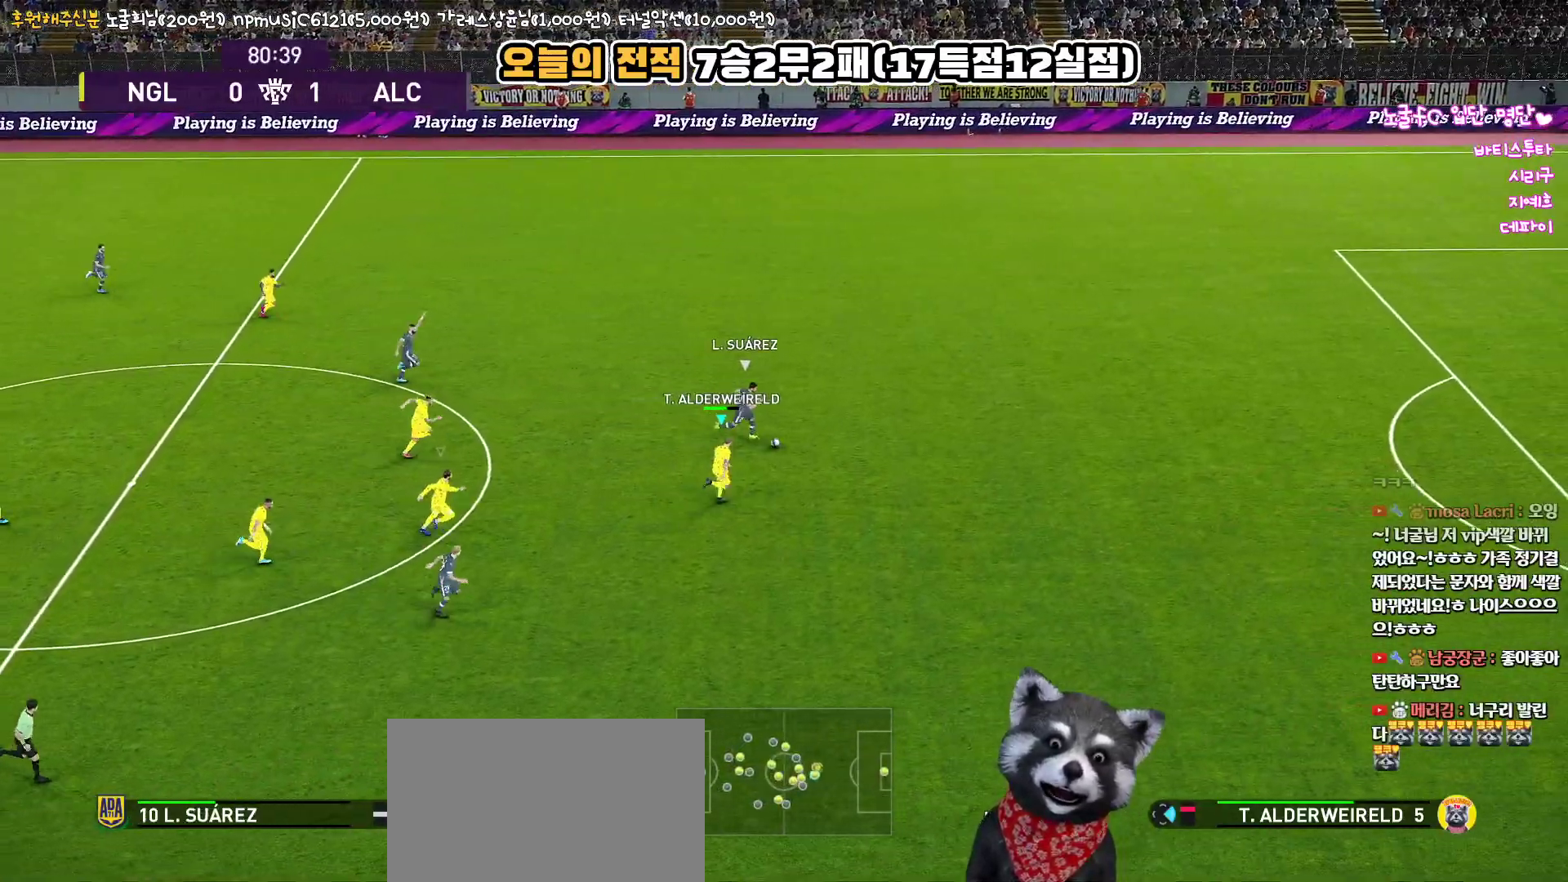
{"buttons": ["R1", "R2", "L3"], "left_stick": "right", "right_stick": "center", "events": [[317, "left_stick", "right"]]}
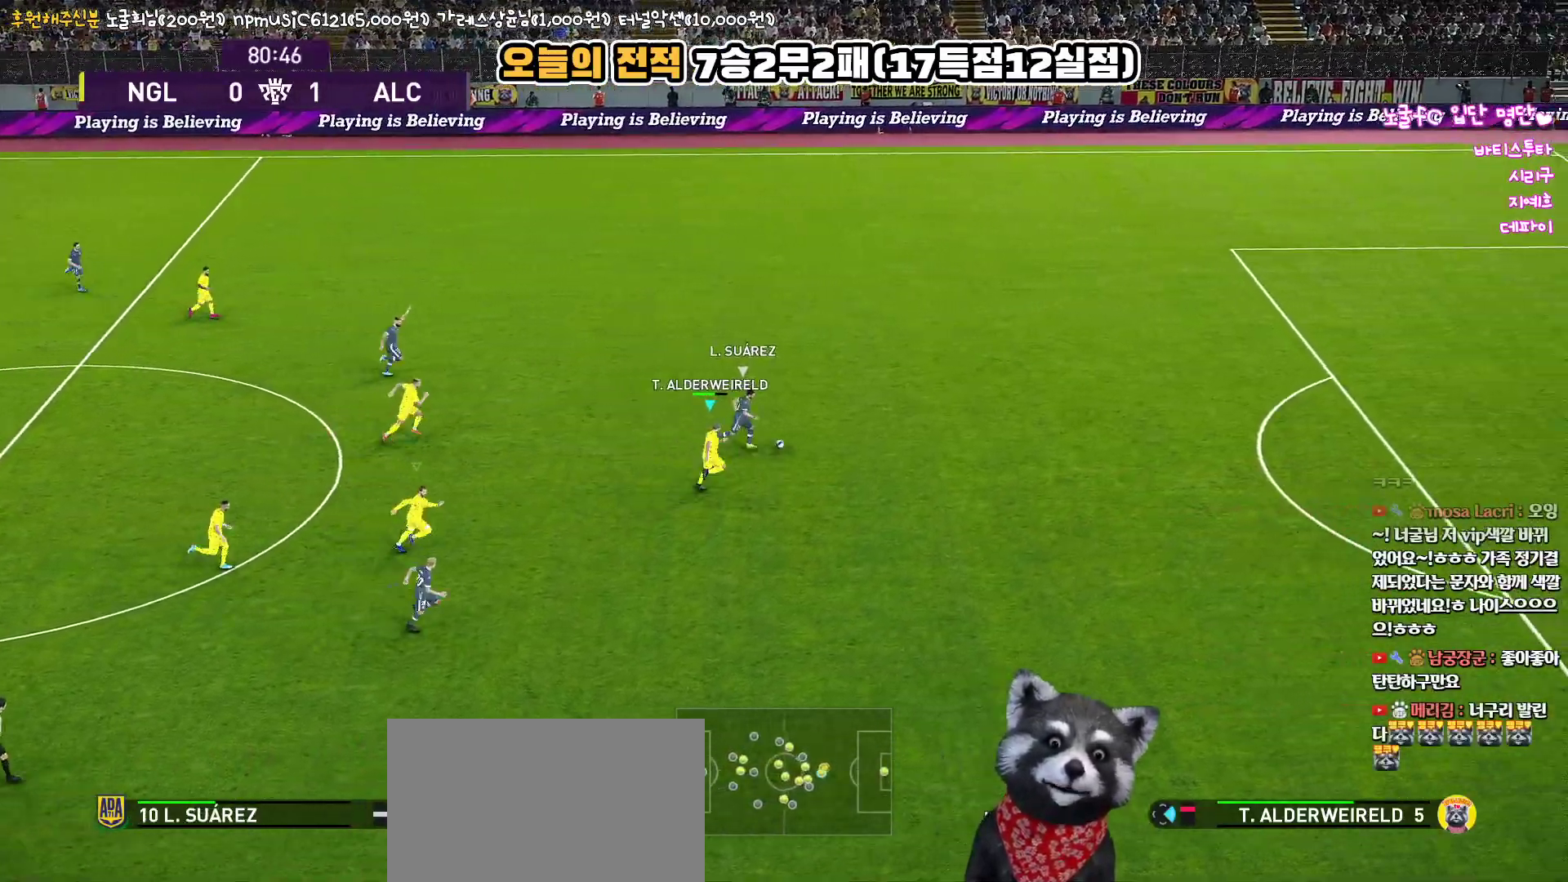
{"buttons": ["R1", "R2", "L3"], "left_stick": "up-right", "right_stick": "center", "events": [[450, "left_stick", "up-right"]]}
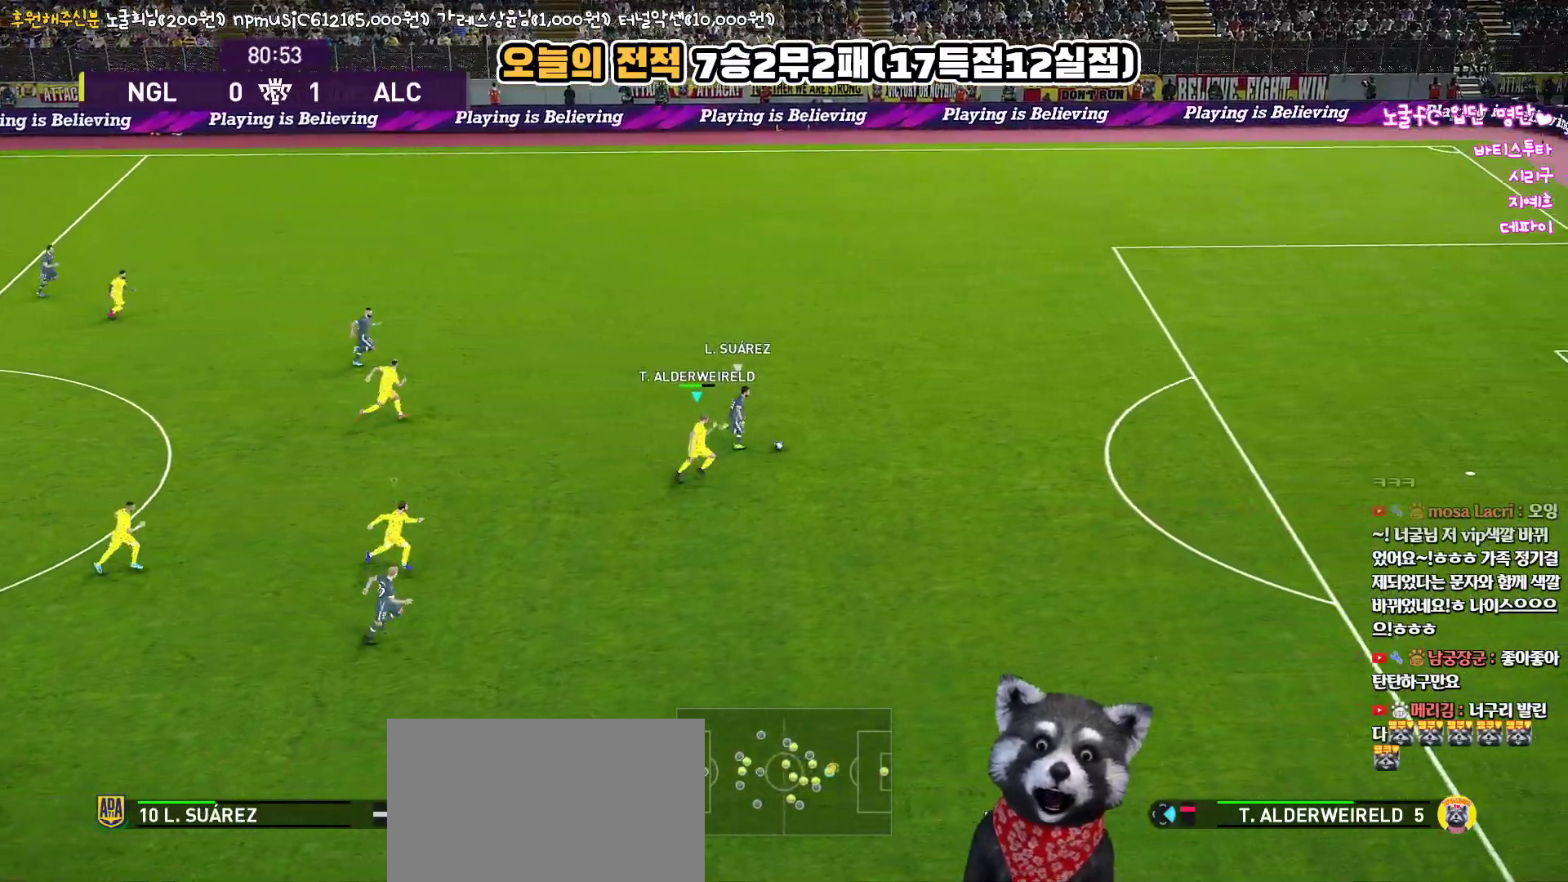
{"buttons": ["R1", "R2", "L3"], "left_stick": "up-right", "right_stick": "center", "events": []}
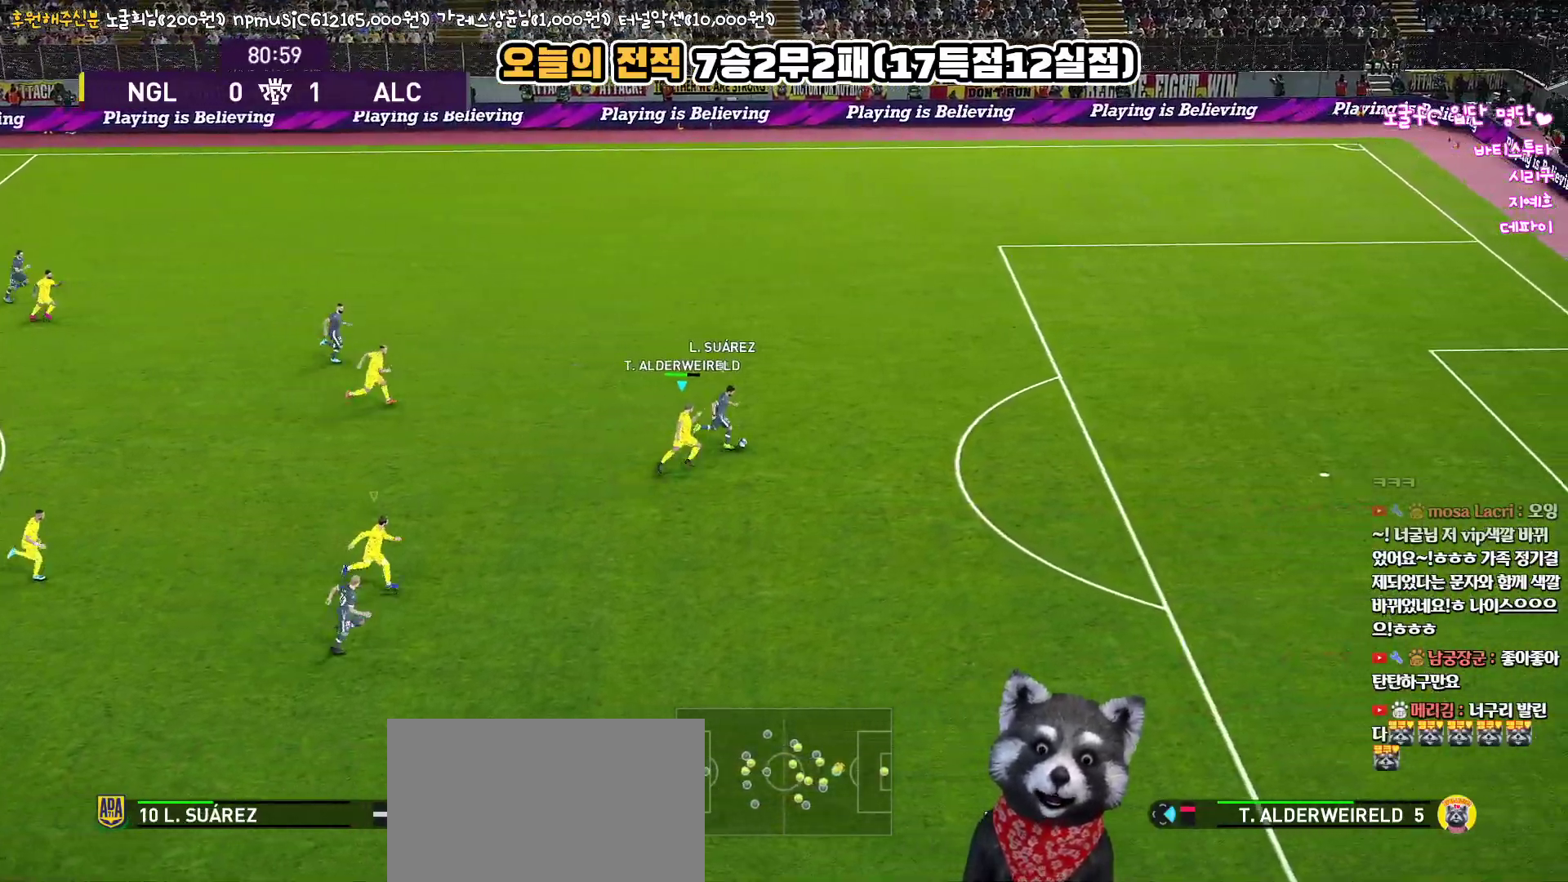
{"buttons": ["CROSS", "R1", "L3"], "left_stick": "up-right", "right_stick": "center", "events": [[67, "CROSS", "down"], [183, "CROSS", "up"], [183, "R2", "up"], [250, "CROSS", "down"], [333, "CROSS", "up"], [383, "CROSS", "down"], [467, "CROSS", "up"], [500, "CROSS", "down"]]}
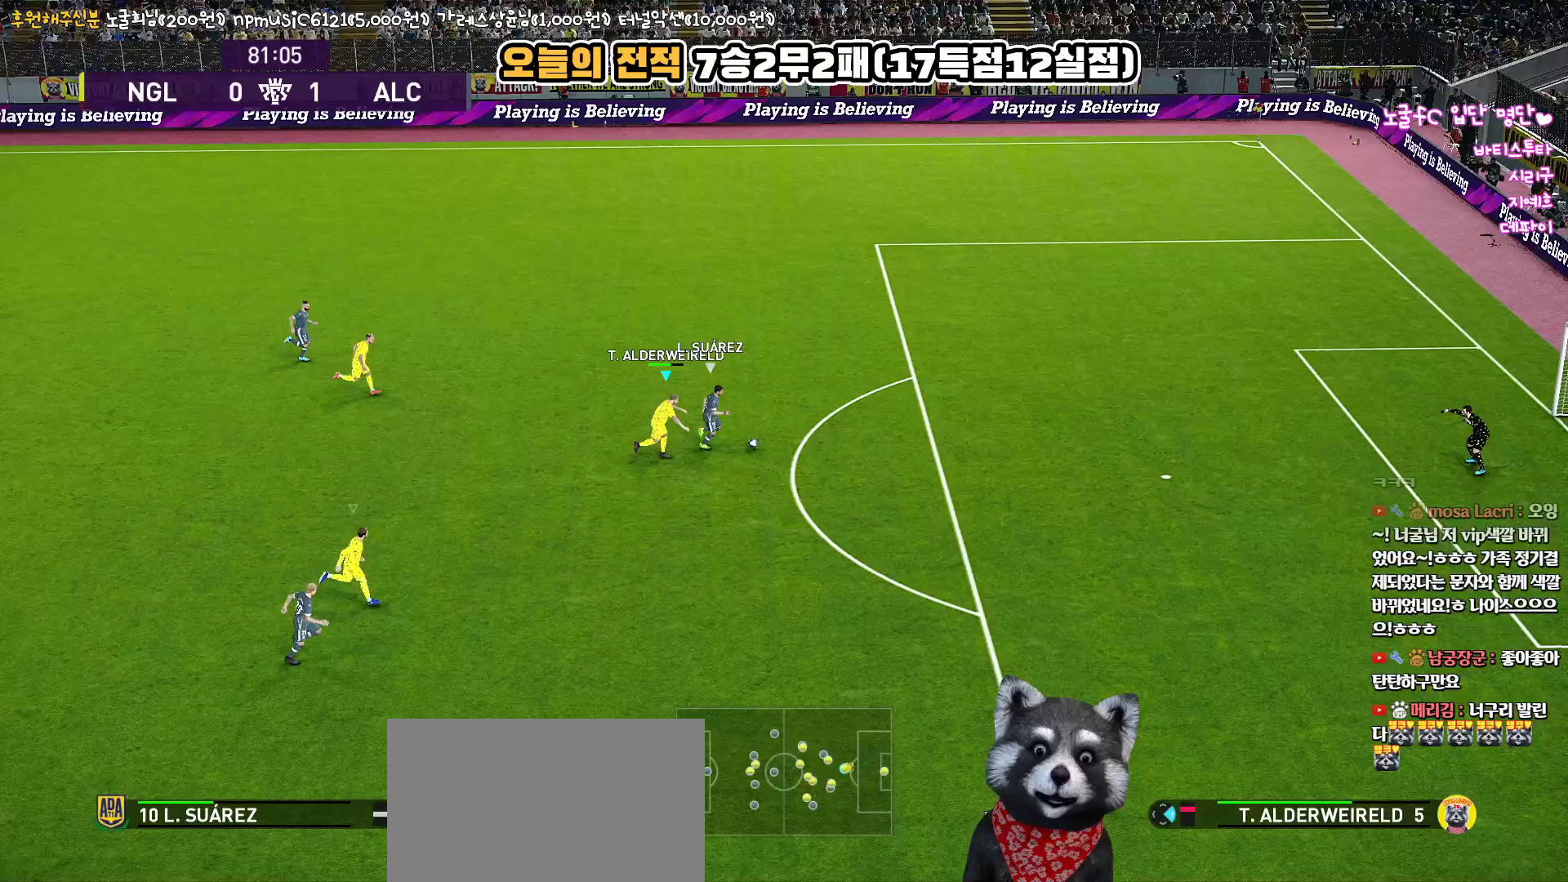
{"buttons": ["R1", "L3"], "left_stick": "up-right", "right_stick": "center", "events": [[467, "CROSS", "up"]]}
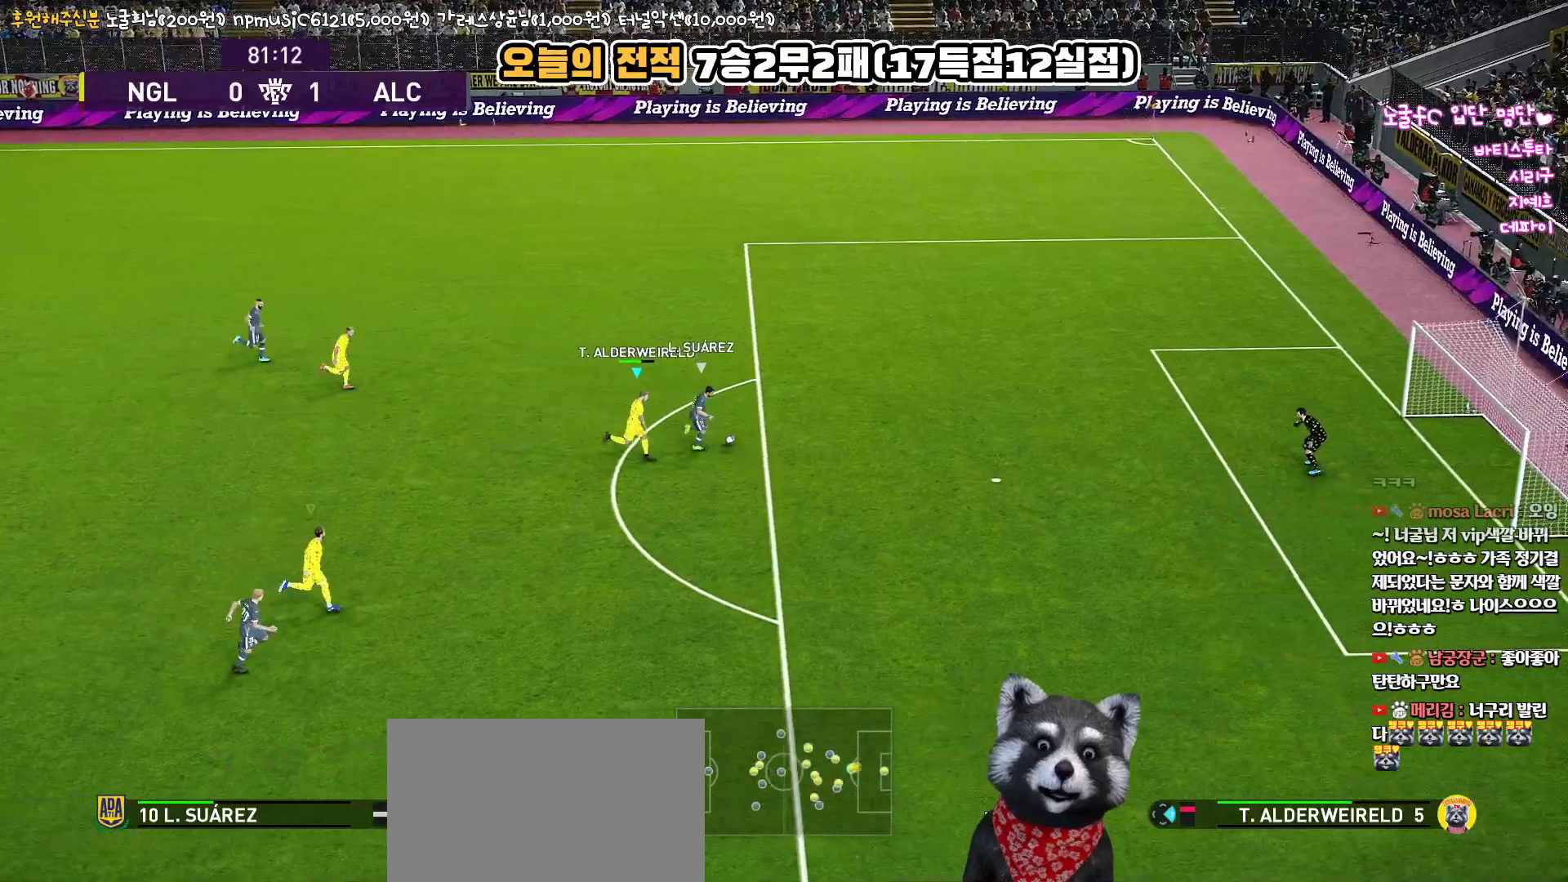
{"buttons": ["CROSS", "SQUARE", "TRIANGLE", "R1"], "left_stick": "up-left", "right_stick": "center", "events": [[50, "SQUARE", "down"], [67, "CROSS", "down"], [117, "TRIANGLE", "down"], [183, "CIRCLE", "down"], [233, "left_stick", "up"], [267, "L3", "up"], [300, "left_stick", "up-left"], [367, "CIRCLE", "up"]]}
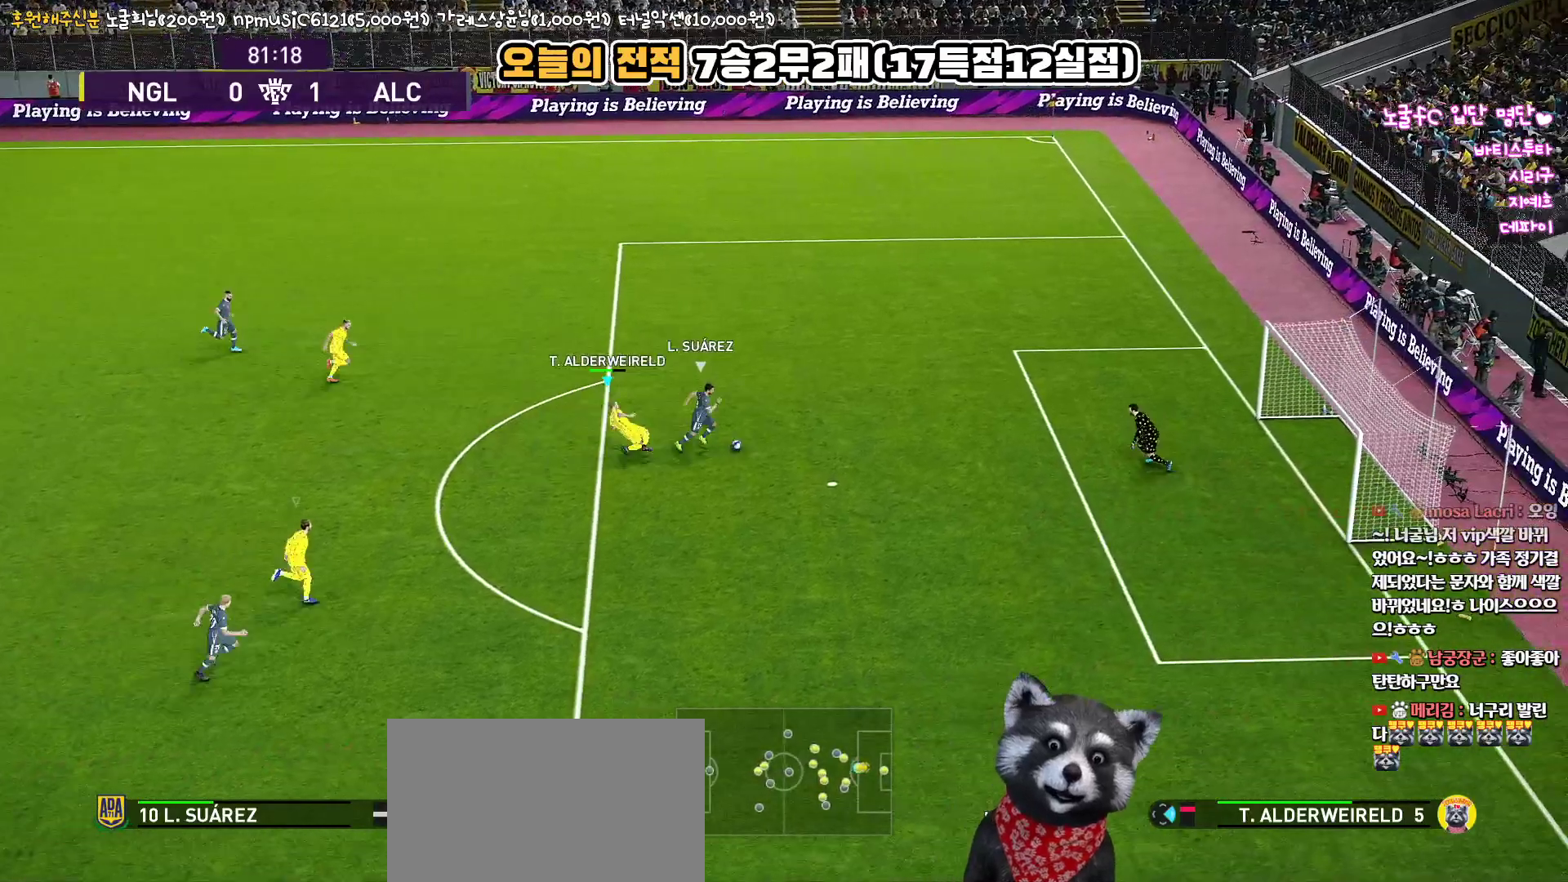
{"buttons": ["SQUARE", "TRIANGLE", "R1"], "left_stick": "center", "right_stick": "center", "events": [[17, "left_stick", "left"], [83, "CROSS", "up"], [150, "left_stick", "center"]]}
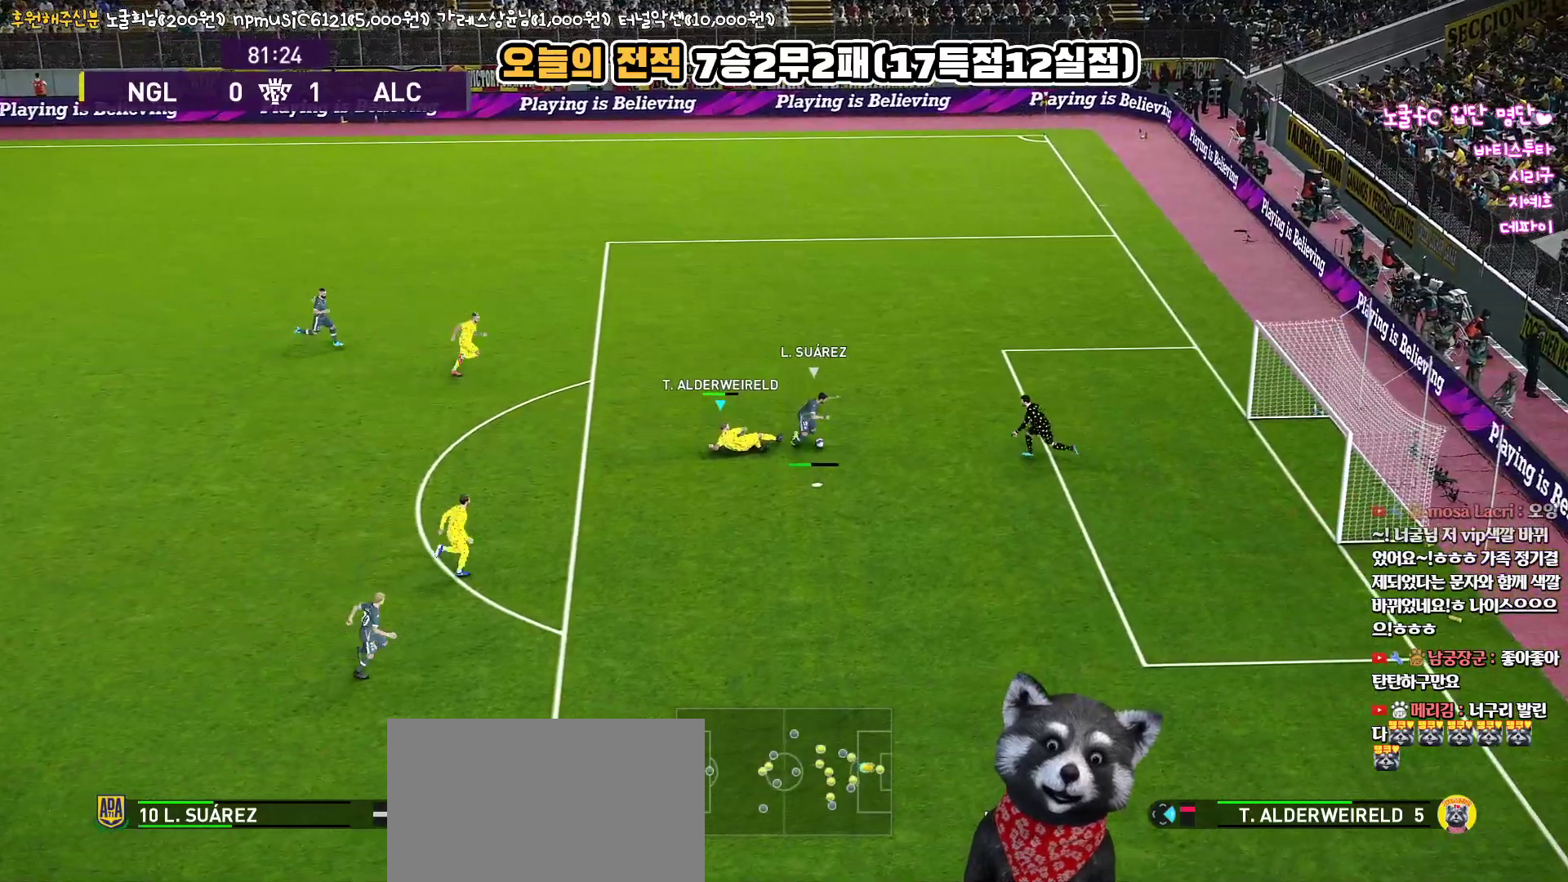
{"buttons": ["SQUARE", "TRIANGLE", "R1"], "left_stick": "left", "right_stick": "center", "events": [[83, "left_stick", "left"]]}
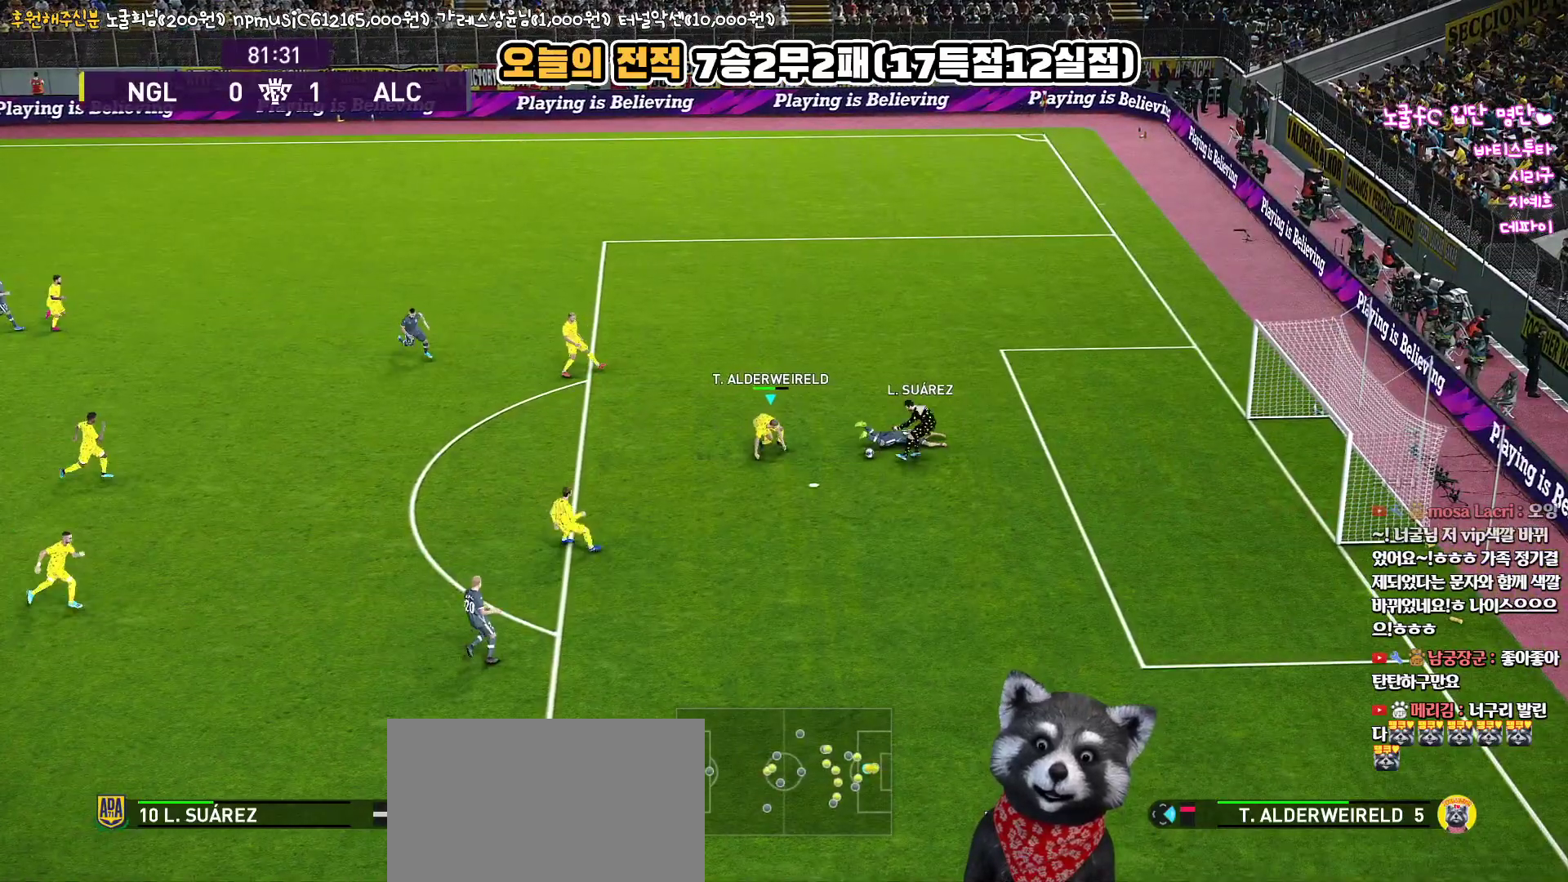
{"buttons": [], "left_stick": "center", "right_stick": "center", "events": [[100, "SQUARE", "up"], [100, "TRIANGLE", "up"], [183, "R1", "up"], [383, "left_stick", "center"]]}